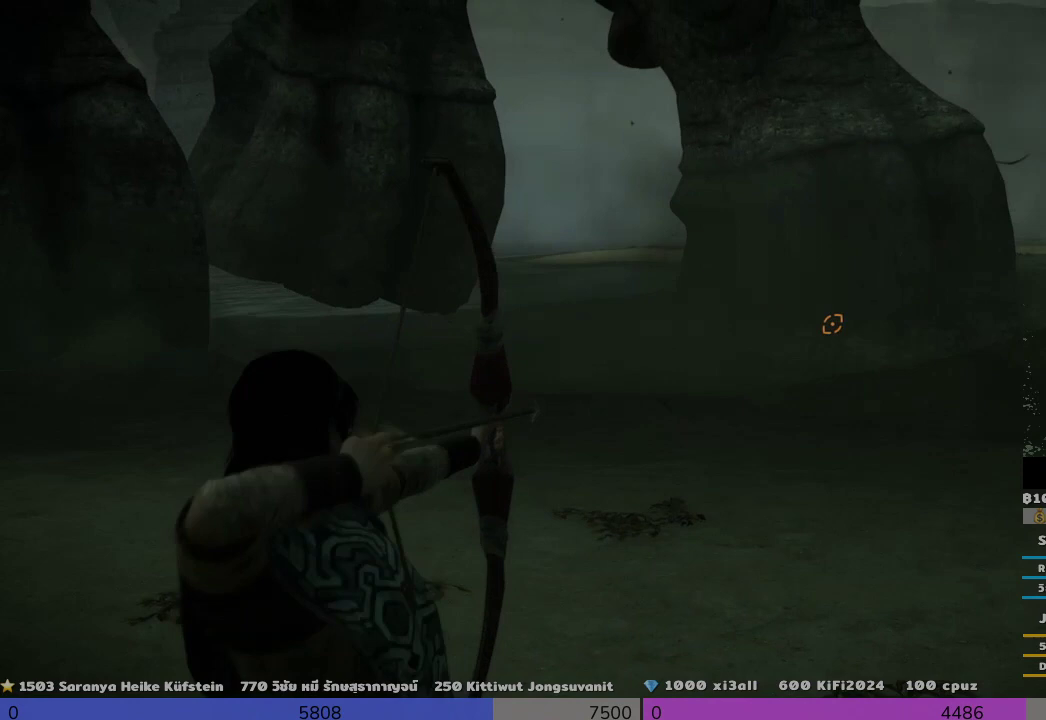
Gameplay with a controller (PlayStation layout); each line is a JSON object with the inputs held at the frame after it. "events" lists button and stick changes between this image and that frame as [ms after this image, input, new state], when the widget could be followed in between.
{"buttons": ["R1"], "left_stick": "center", "right_stick": "center", "events": []}
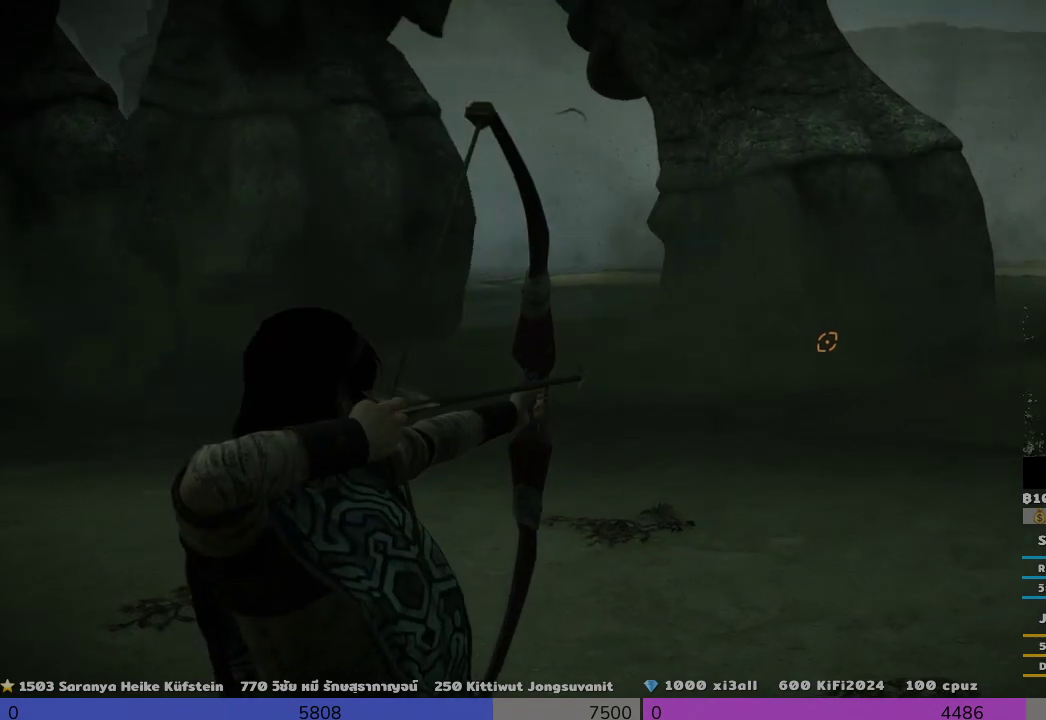
{"buttons": ["R1"], "left_stick": "center", "right_stick": "center", "events": []}
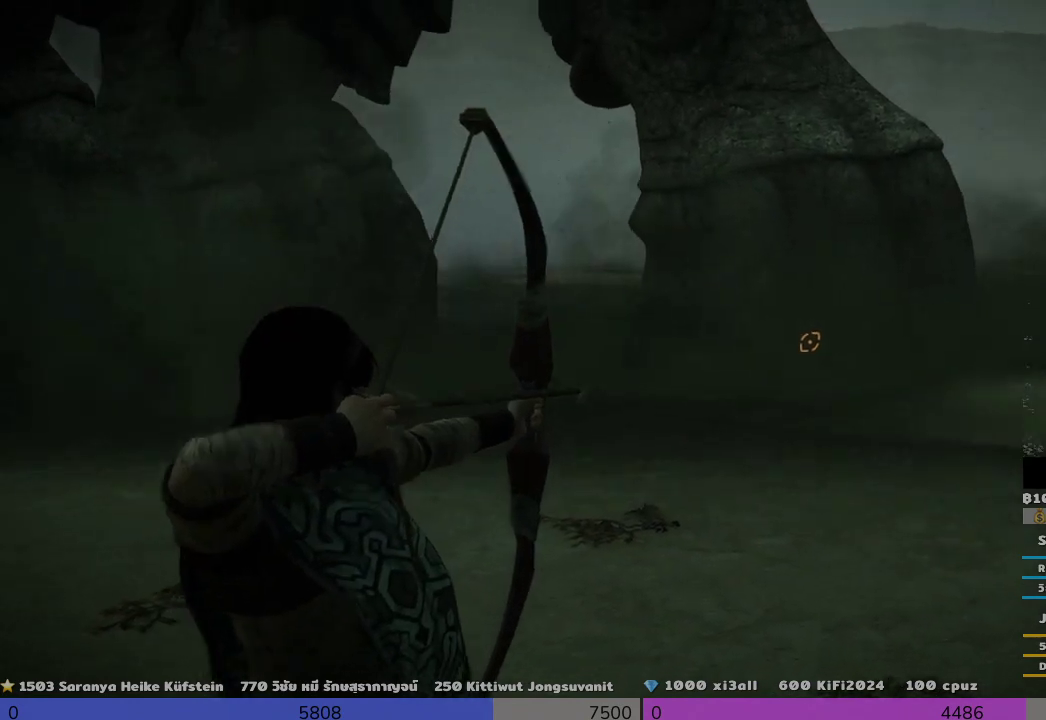
{"buttons": ["R1"], "left_stick": "center", "right_stick": "center", "events": []}
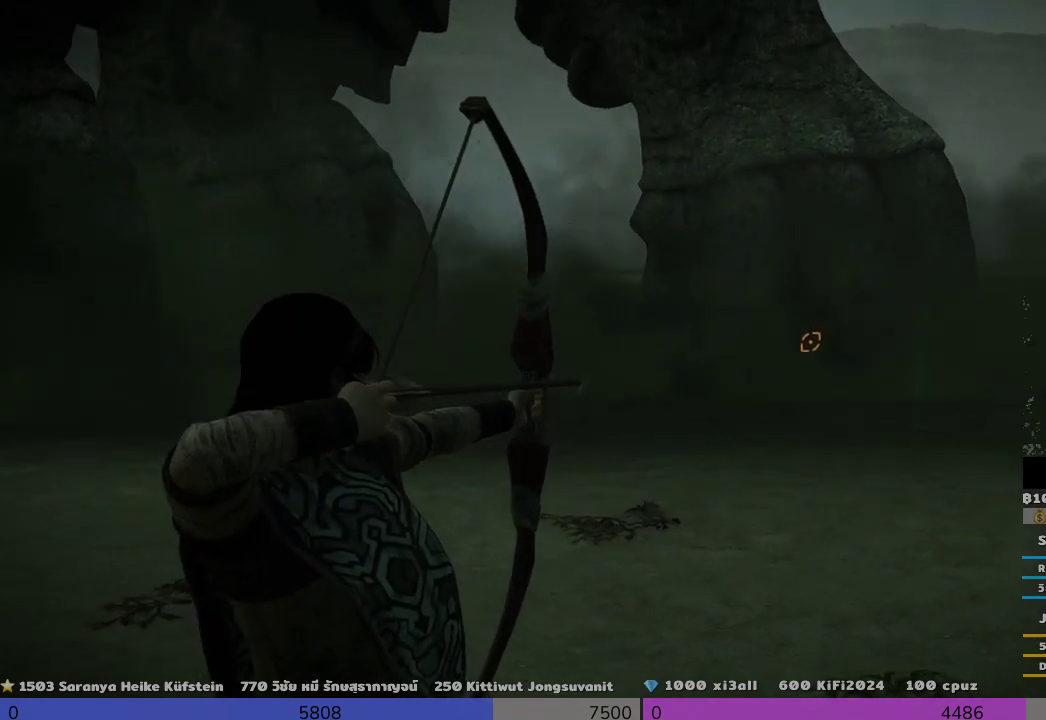
{"buttons": ["R1"], "left_stick": "center", "right_stick": "up", "events": [[500, "right_stick", "up"]]}
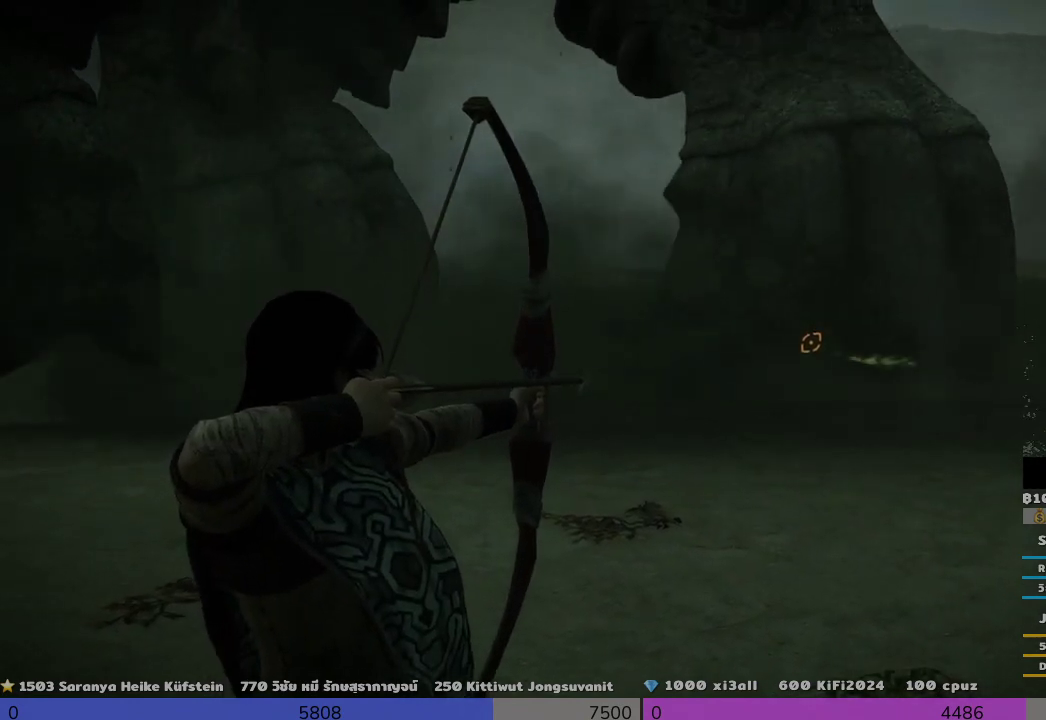
{"buttons": [], "left_stick": "center", "right_stick": "up-right", "events": [[167, "R1", "up"], [333, "right_stick", "center"], [500, "right_stick", "up-right"]]}
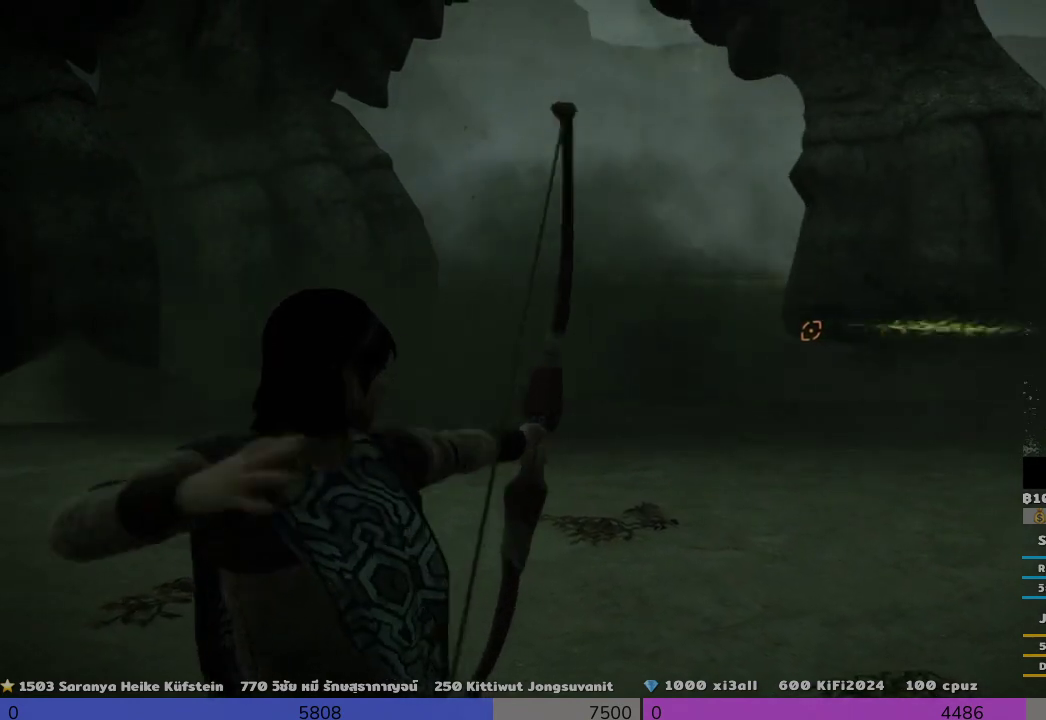
{"buttons": [], "left_stick": "up", "right_stick": "center", "events": [[167, "left_stick", "up"], [167, "right_stick", "right"], [500, "right_stick", "center"]]}
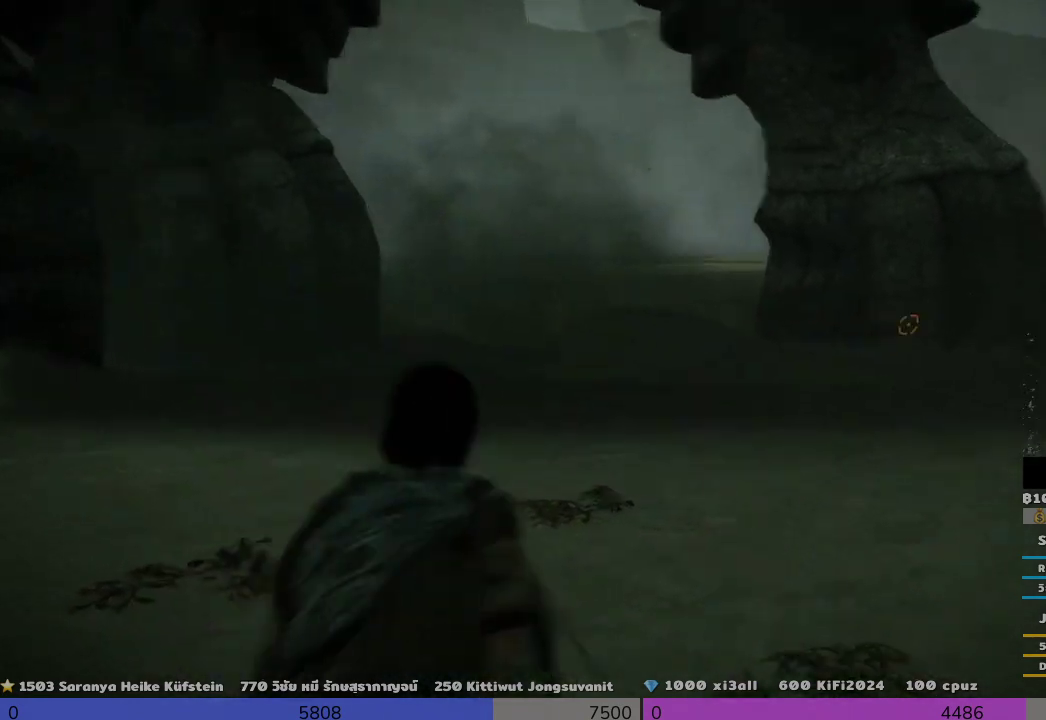
{"buttons": [], "left_stick": "up", "right_stick": "center", "events": []}
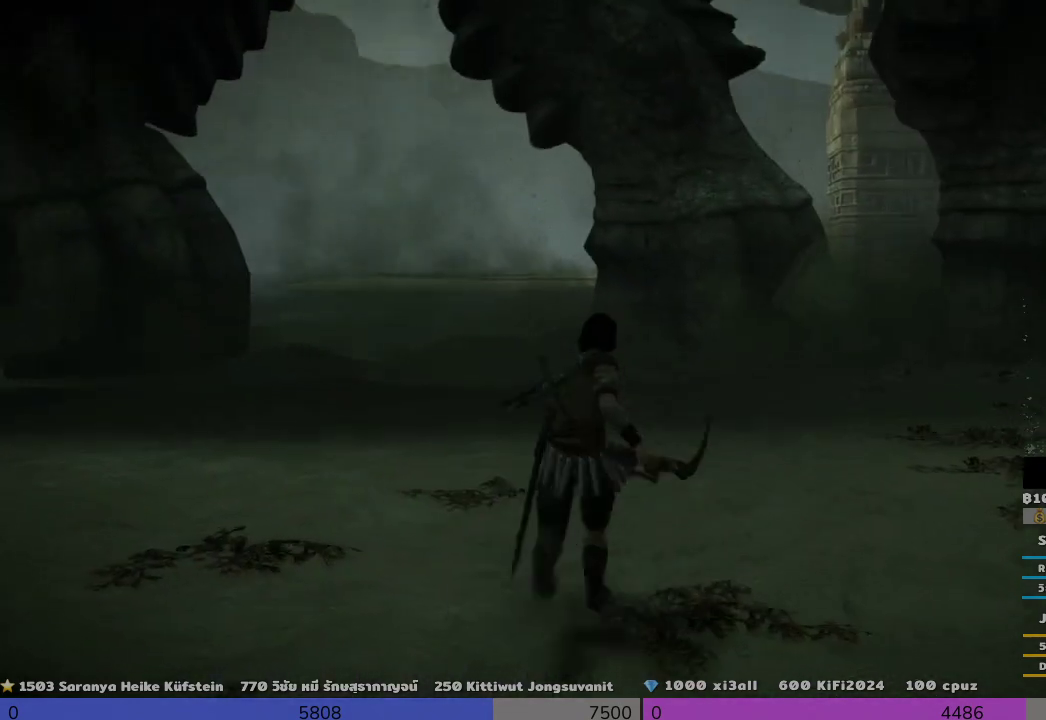
{"buttons": ["R1"], "left_stick": "center", "right_stick": "right", "events": [[333, "R1", "down"], [333, "right_stick", "down"], [500, "left_stick", "center"], [500, "right_stick", "right"]]}
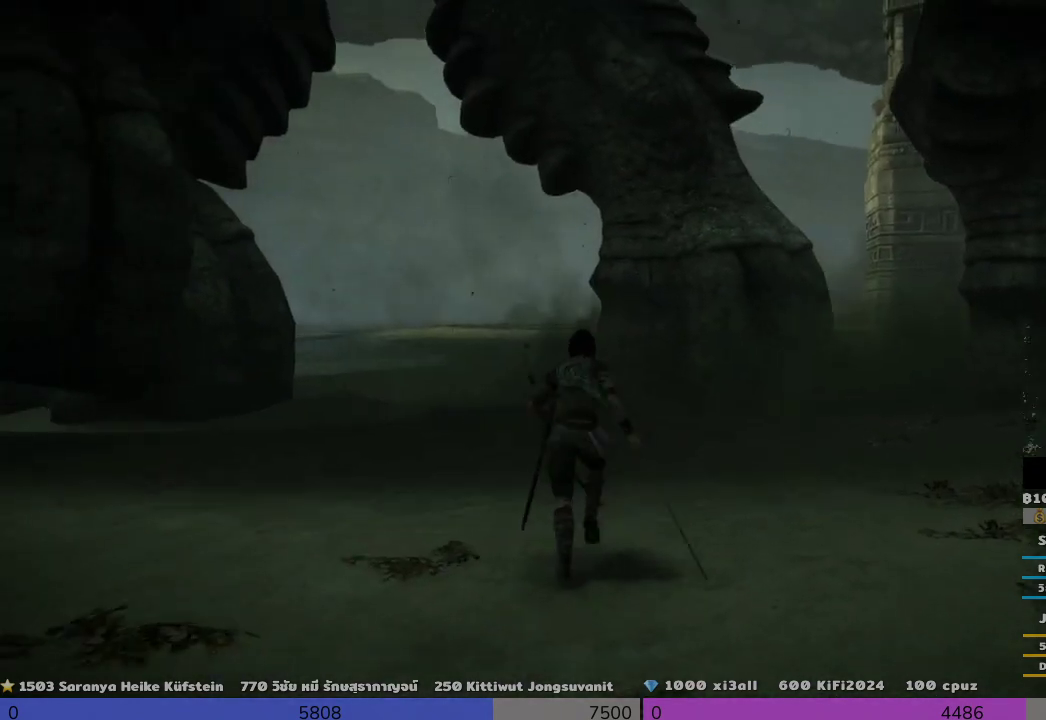
{"buttons": [], "left_stick": "center", "right_stick": "left", "events": [[167, "right_stick", "left"], [500, "R1", "up"]]}
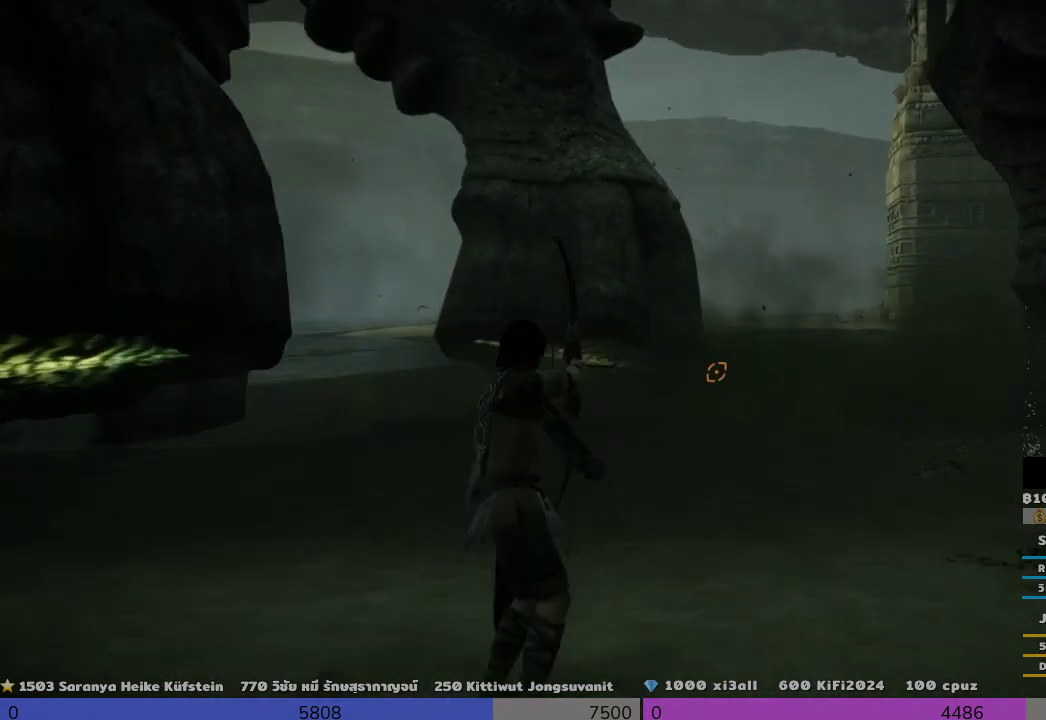
{"buttons": [], "left_stick": "right", "right_stick": "down-right", "events": [[167, "right_stick", "center"], [333, "left_stick", "right"], [500, "right_stick", "down-right"]]}
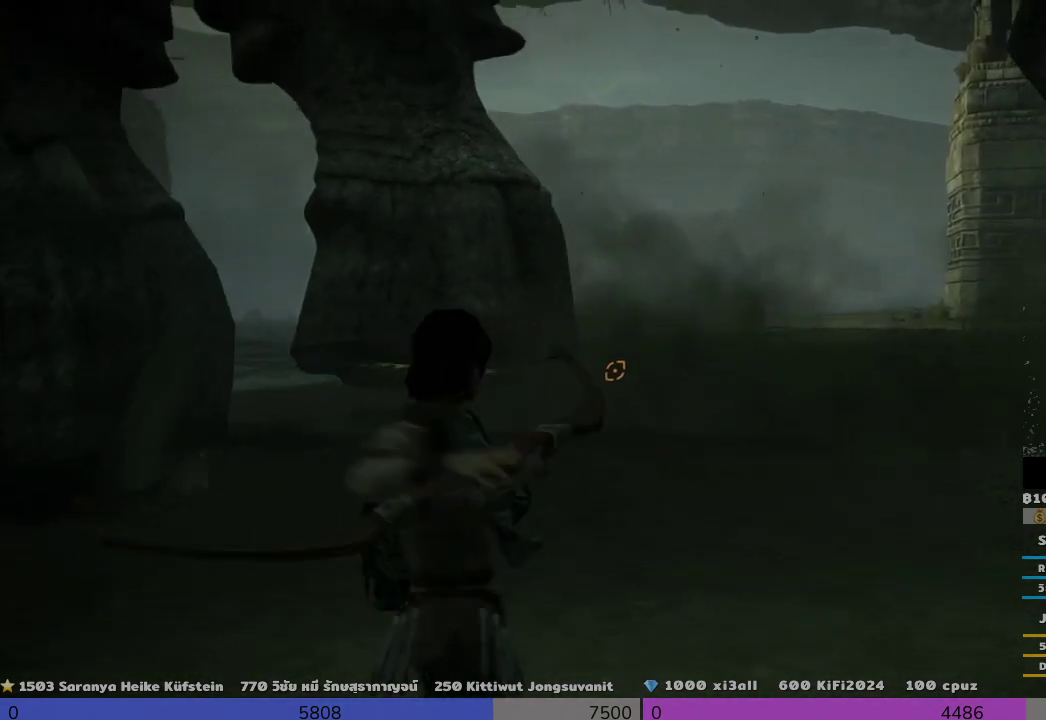
{"buttons": [], "left_stick": "up-right", "right_stick": "down-right", "events": [[333, "left_stick", "up-right"]]}
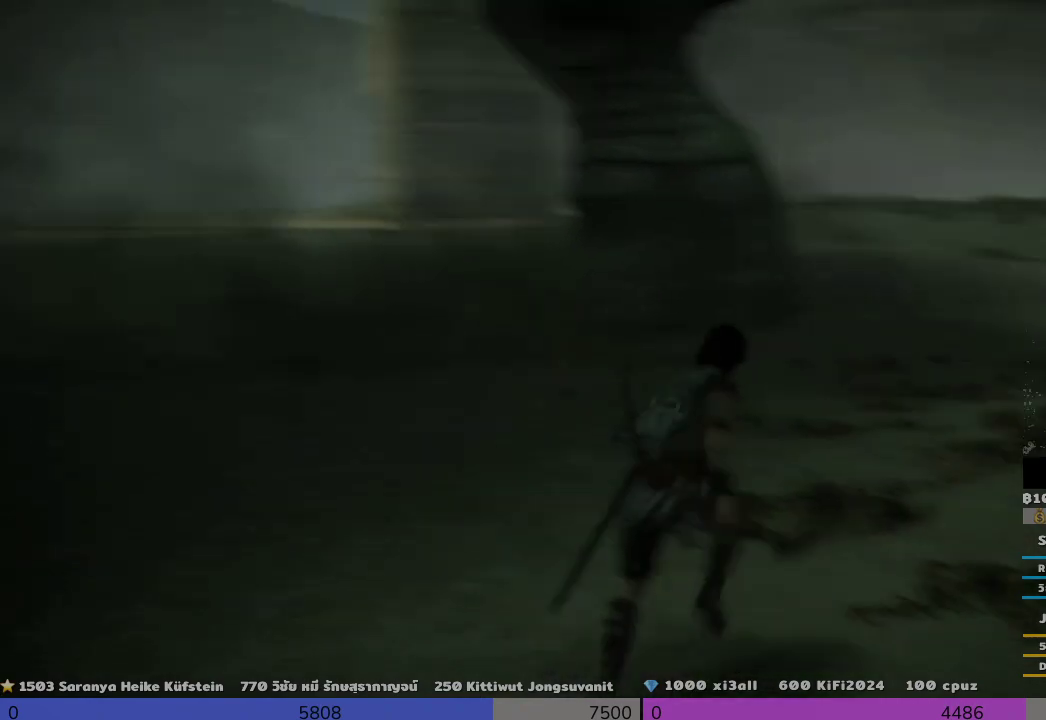
{"buttons": ["R1"], "left_stick": "up", "right_stick": "left", "events": [[33, "R1", "down"], [33, "left_stick", "up-left"], [33, "right_stick", "up-left"], [133, "right_stick", "left"], [333, "left_stick", "up"], [333, "right_stick", "up-left"], [500, "right_stick", "left"]]}
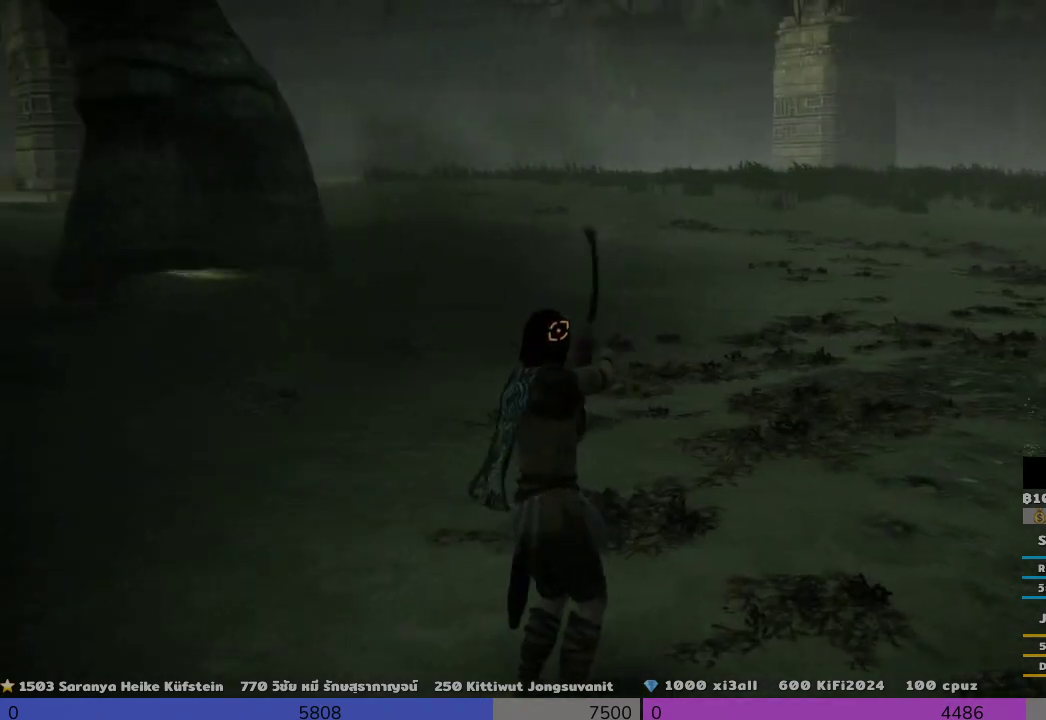
{"buttons": ["R1"], "left_stick": "up-left", "right_stick": "left", "events": [[500, "left_stick", "up-left"]]}
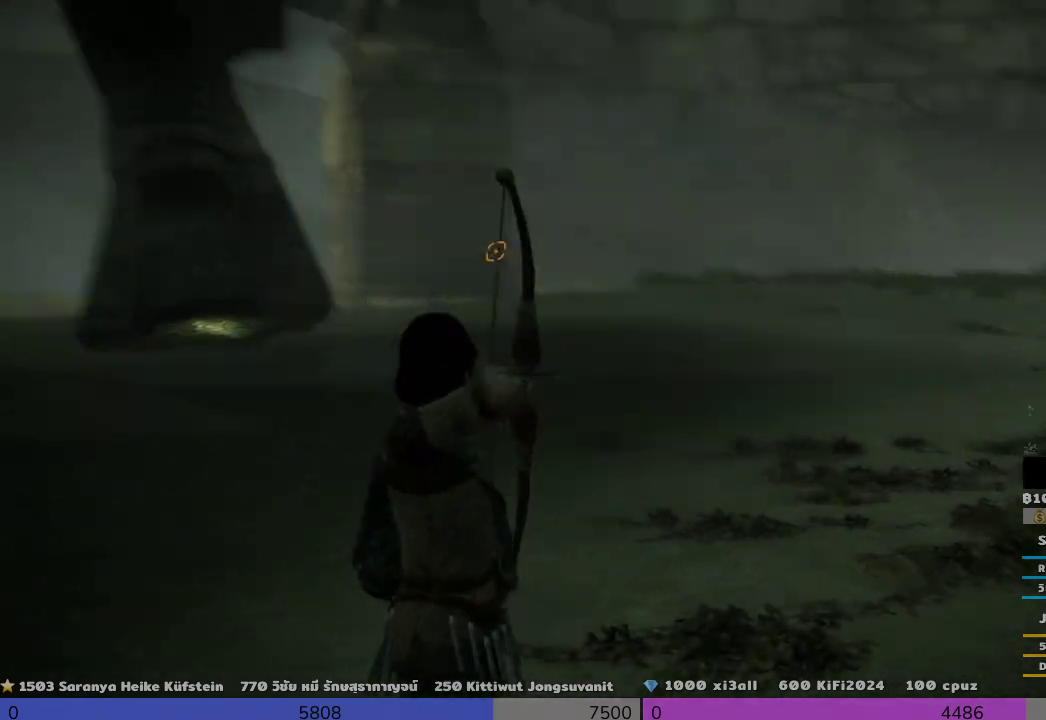
{"buttons": [], "left_stick": "down-right", "right_stick": "center", "events": [[167, "left_stick", "left"], [333, "R1", "up"], [333, "left_stick", "down-right"], [333, "right_stick", "center"]]}
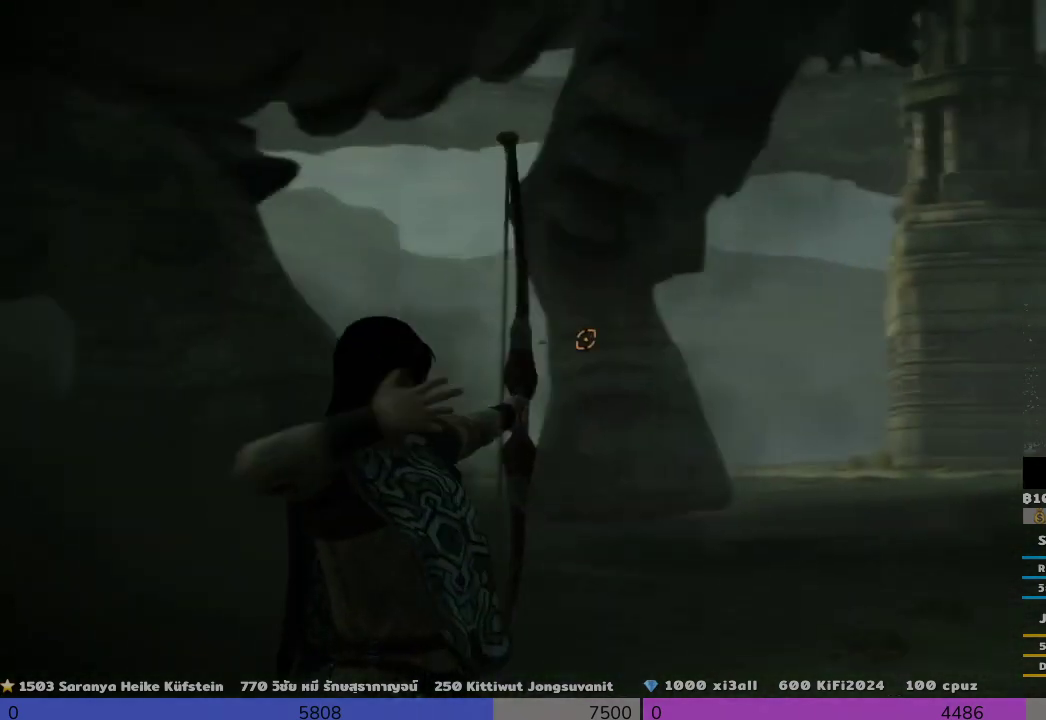
{"buttons": [], "left_stick": "down-right", "right_stick": "up", "events": [[167, "right_stick", "up"]]}
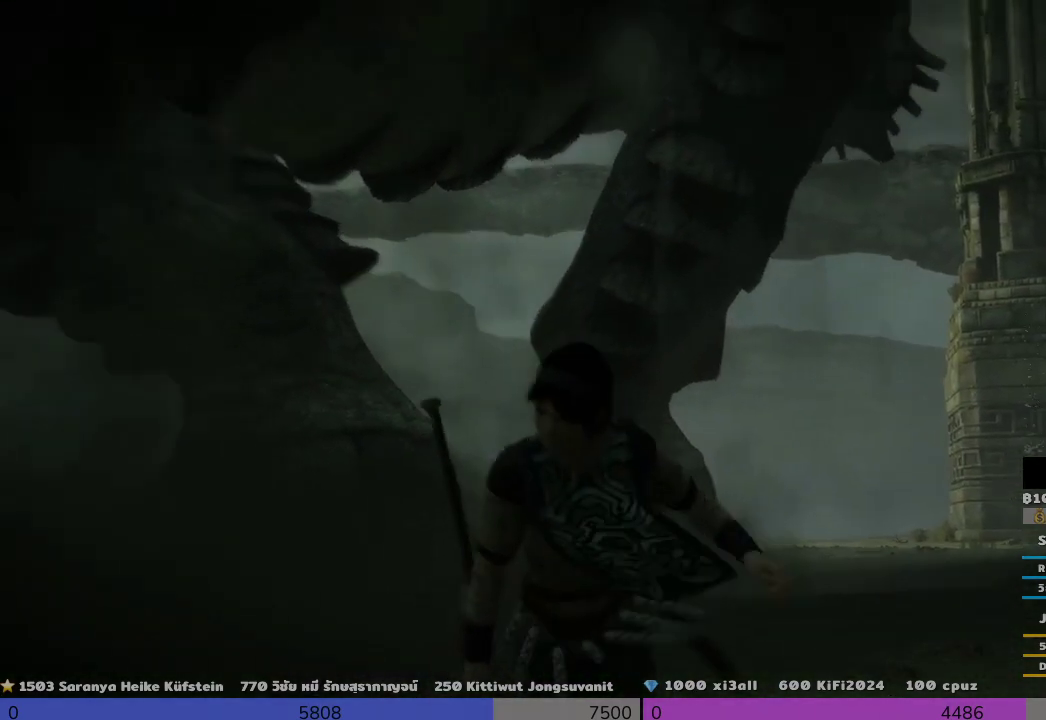
{"buttons": [], "left_stick": "down-right", "right_stick": "right", "events": [[200, "right_stick", "up-left"], [367, "right_stick", "center"], [500, "right_stick", "right"]]}
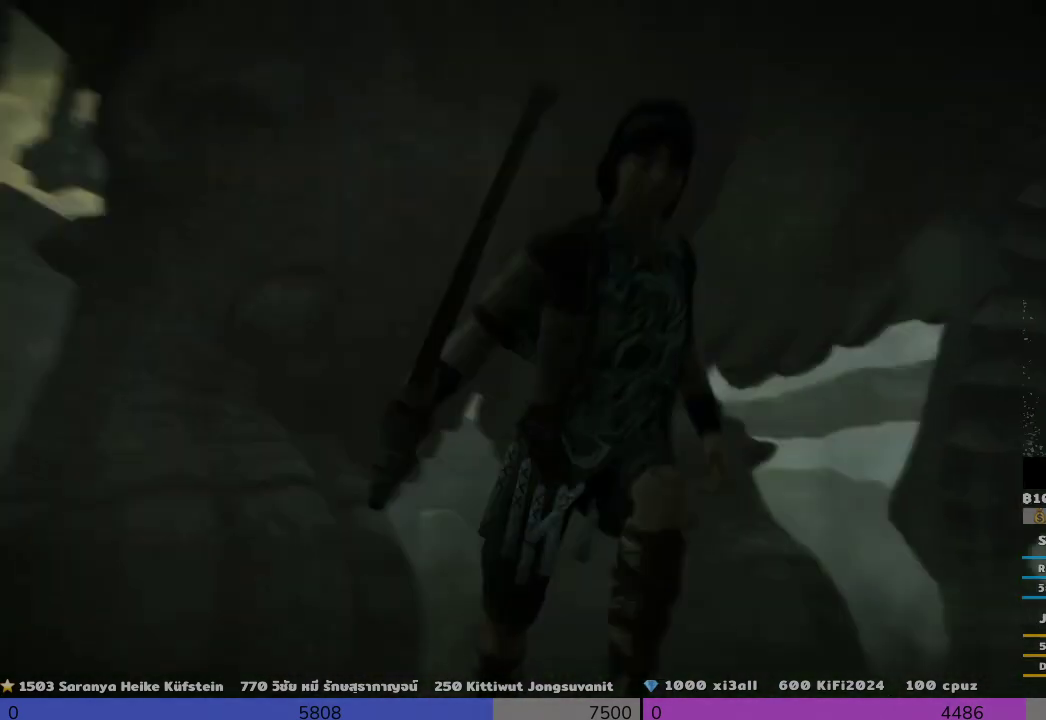
{"buttons": [], "left_stick": "down", "right_stick": "center", "events": [[133, "right_stick", "up-right"], [333, "left_stick", "down"], [333, "right_stick", "center"]]}
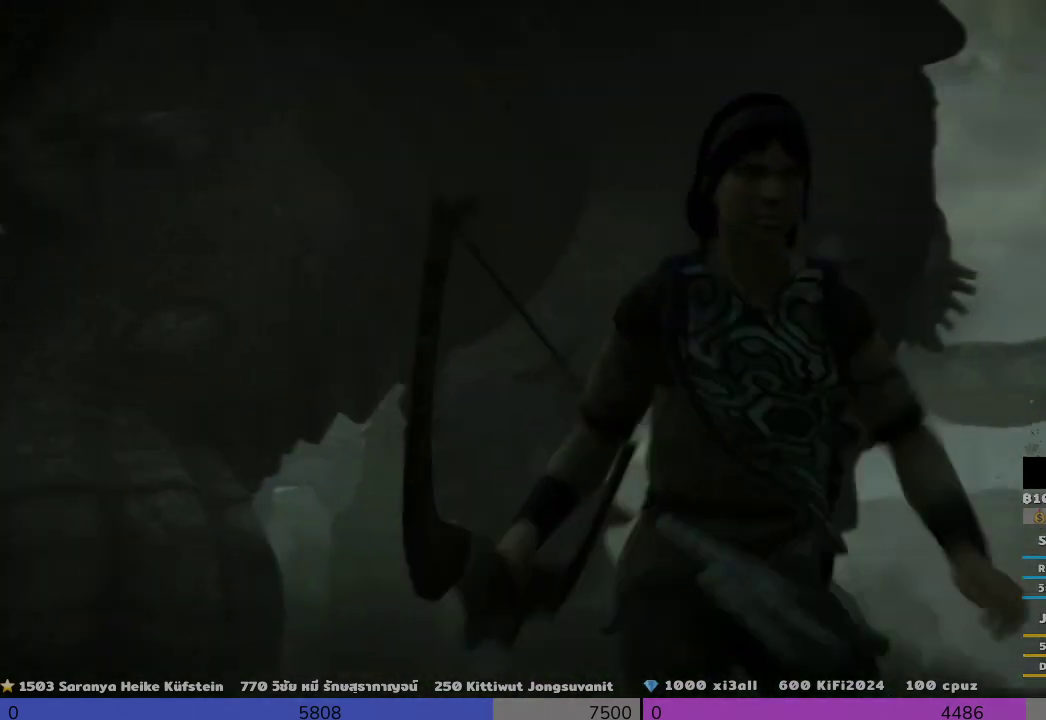
{"buttons": [], "left_stick": "down", "right_stick": "up-right", "events": [[167, "right_stick", "left"], [300, "right_stick", "center"], [500, "right_stick", "up-right"]]}
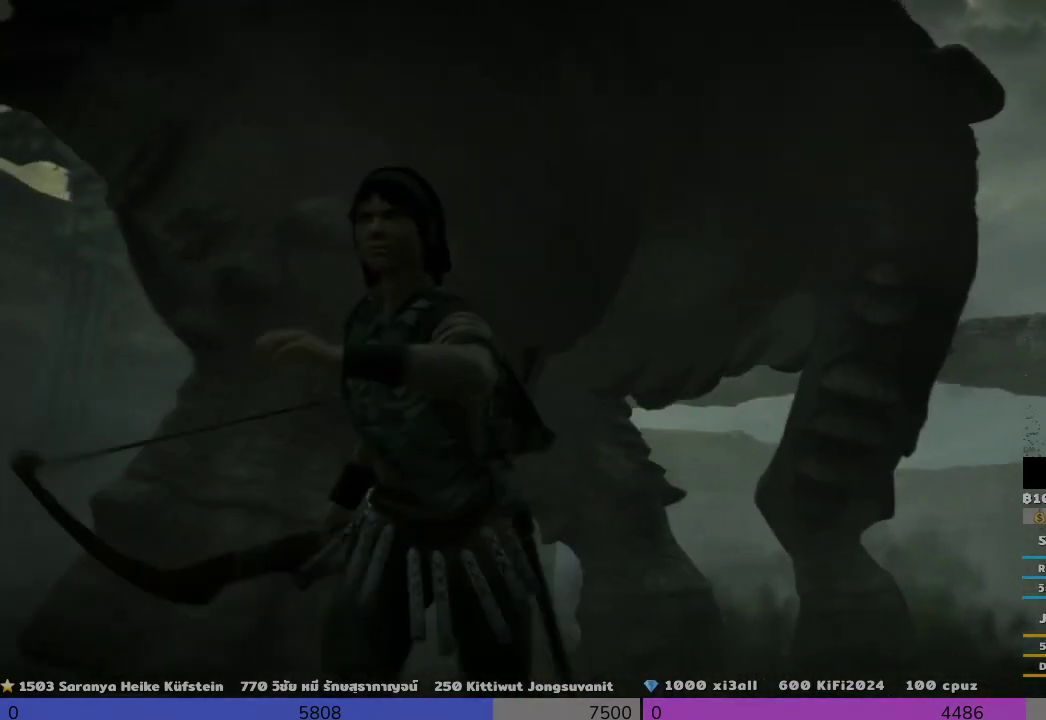
{"buttons": [], "left_stick": "down", "right_stick": "center", "events": [[167, "right_stick", "up"], [367, "right_stick", "center"]]}
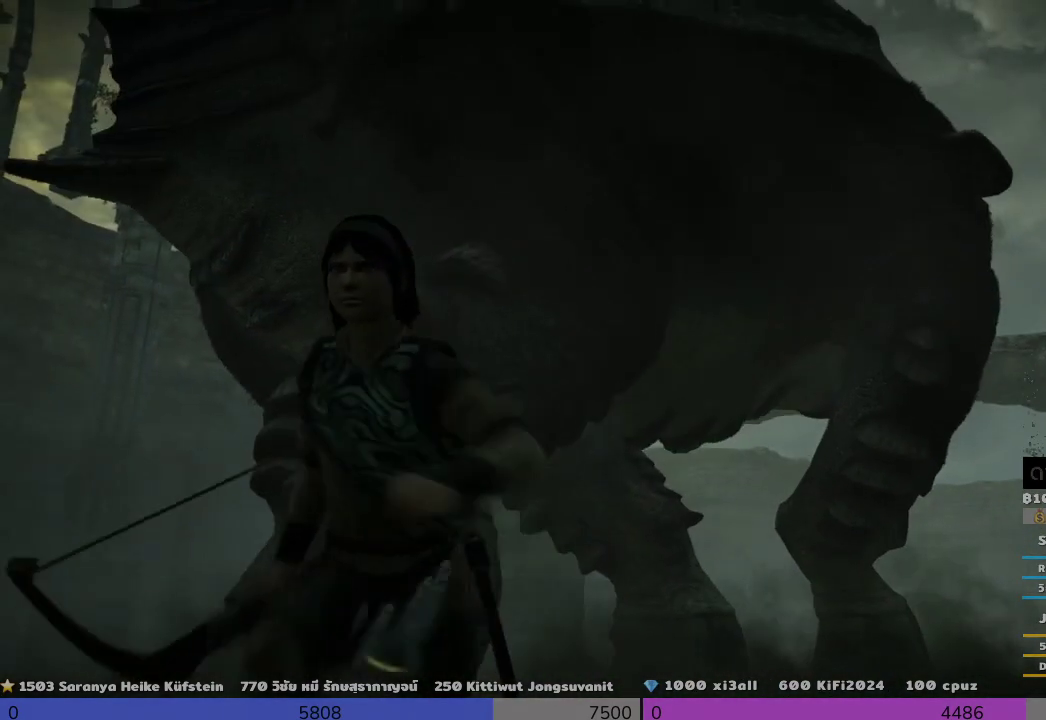
{"buttons": [], "left_stick": "center", "right_stick": "center", "events": [[333, "left_stick", "center"]]}
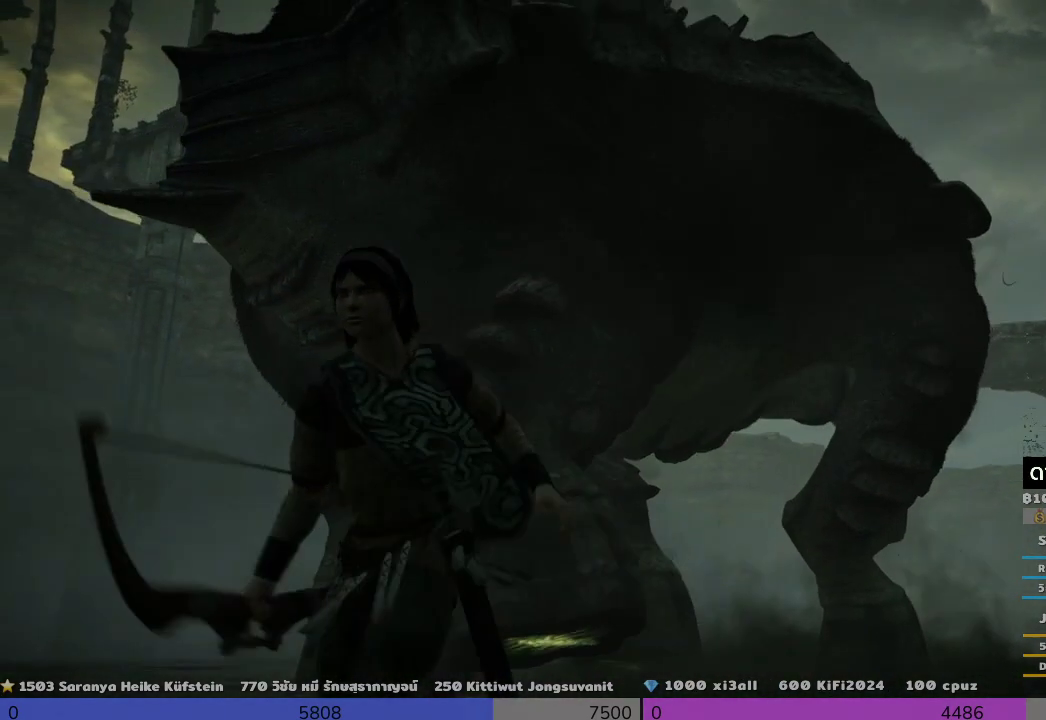
{"buttons": [], "left_stick": "center", "right_stick": "center", "events": []}
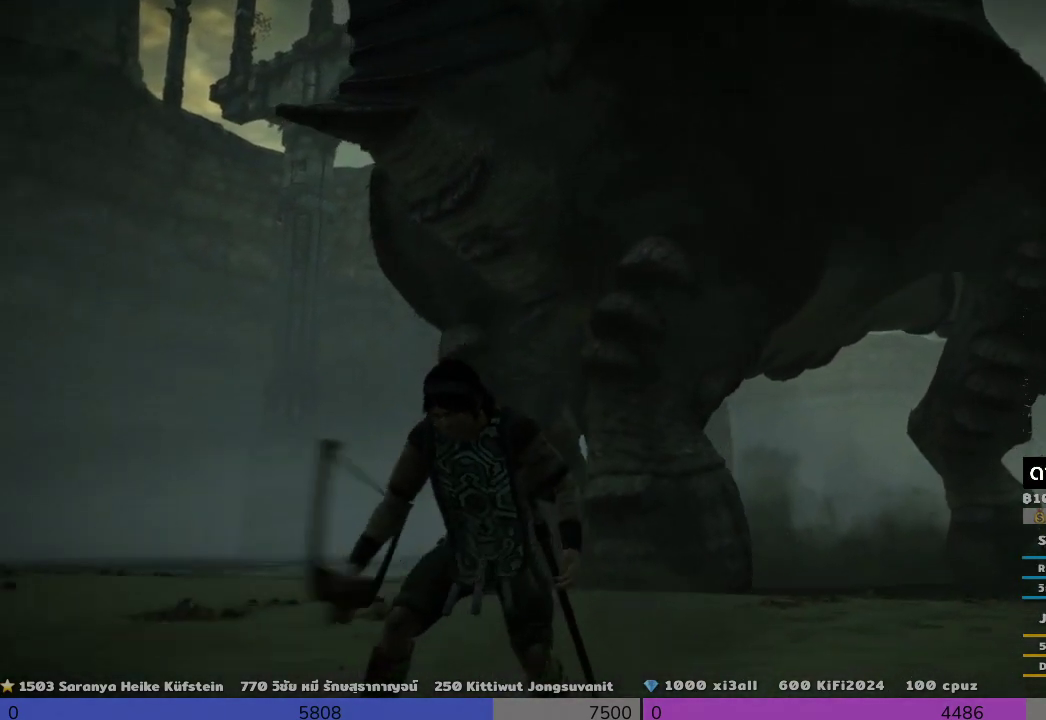
{"buttons": [], "left_stick": "center", "right_stick": "center", "events": []}
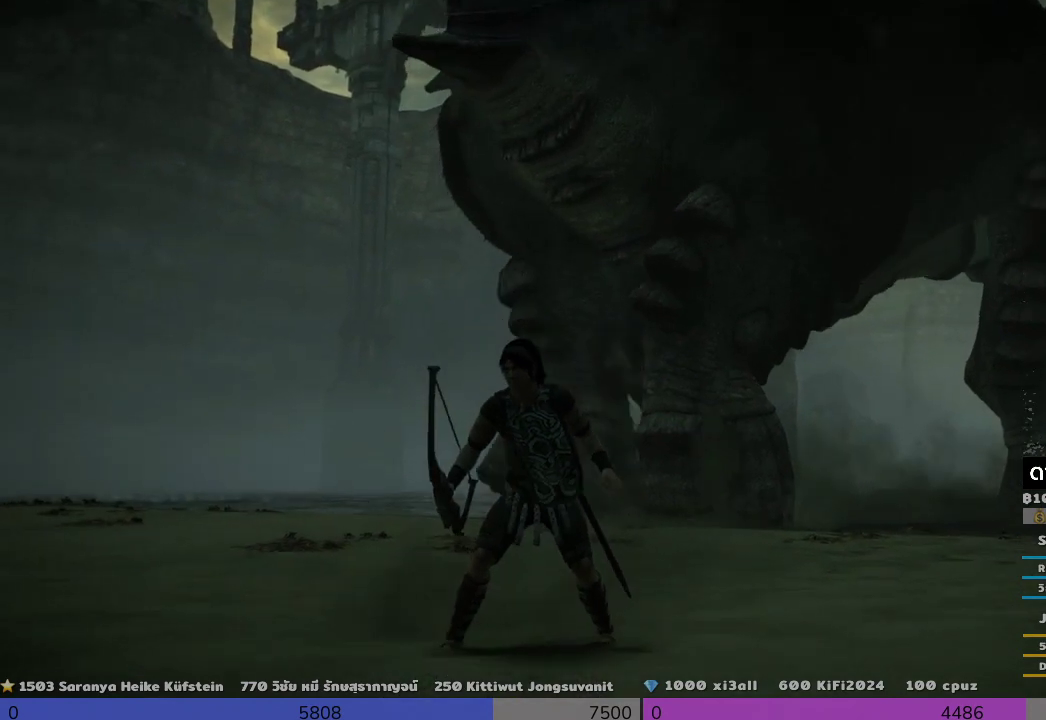
{"buttons": [], "left_stick": "up-left", "right_stick": "center", "events": [[333, "left_stick", "up-left"]]}
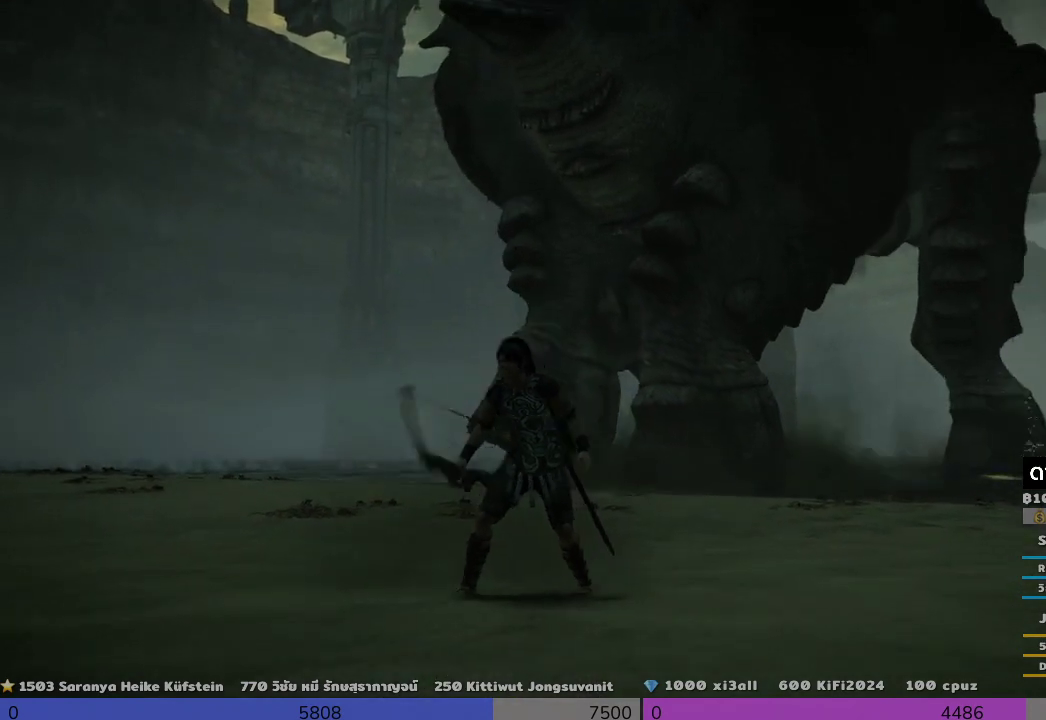
{"buttons": [], "left_stick": "up-left", "right_stick": "right", "events": [[500, "right_stick", "right"]]}
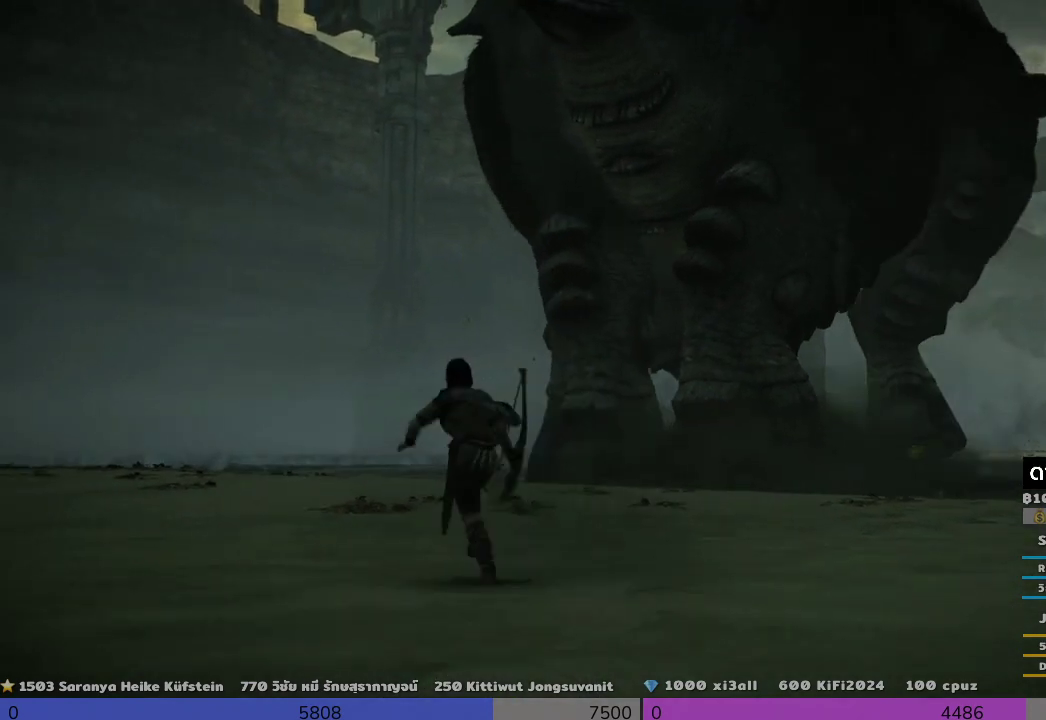
{"buttons": [], "left_stick": "up-left", "right_stick": "center", "events": [[333, "right_stick", "center"]]}
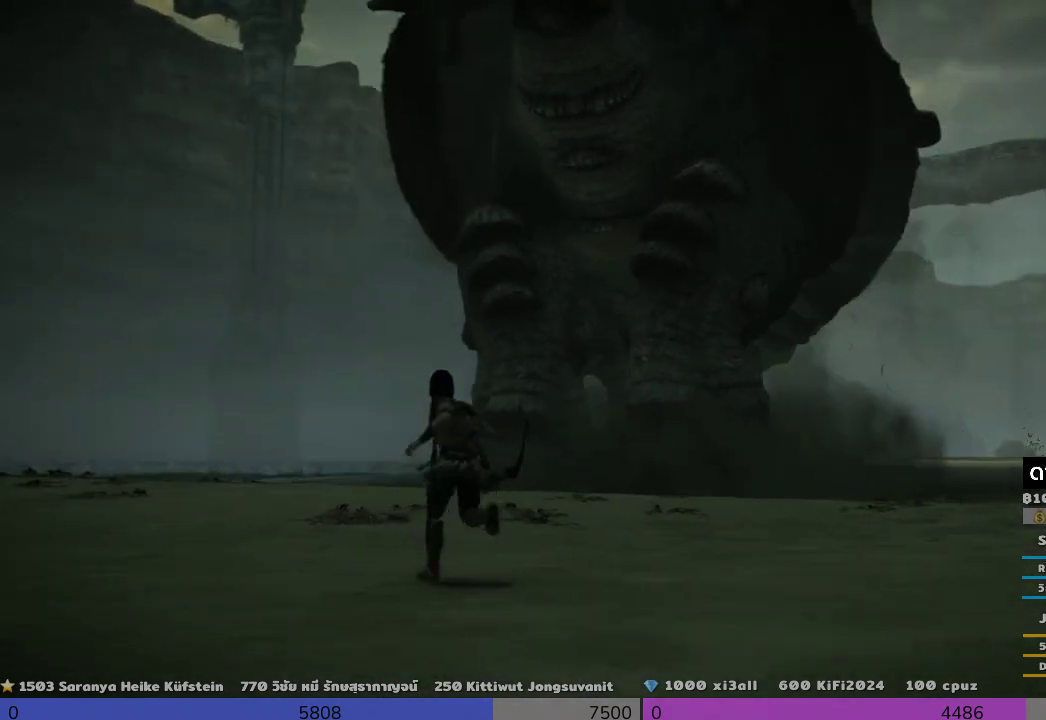
{"buttons": [], "left_stick": "up-left", "right_stick": "down-right", "events": [[333, "right_stick", "down-right"]]}
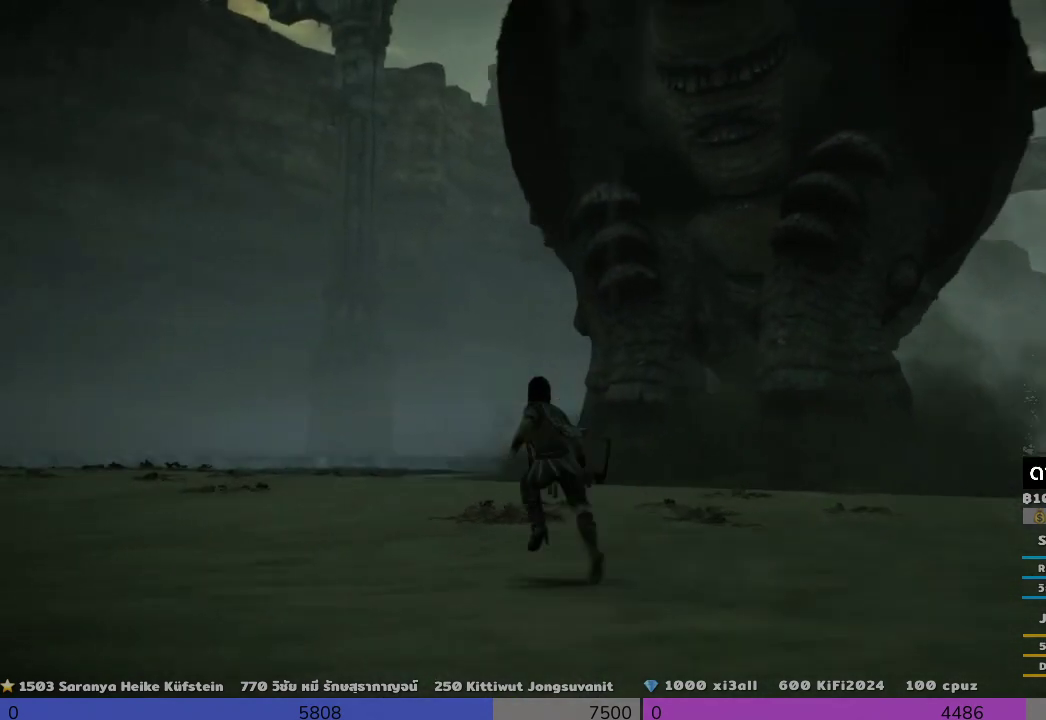
{"buttons": [], "left_stick": "up-left", "right_stick": "center", "events": [[333, "right_stick", "center"]]}
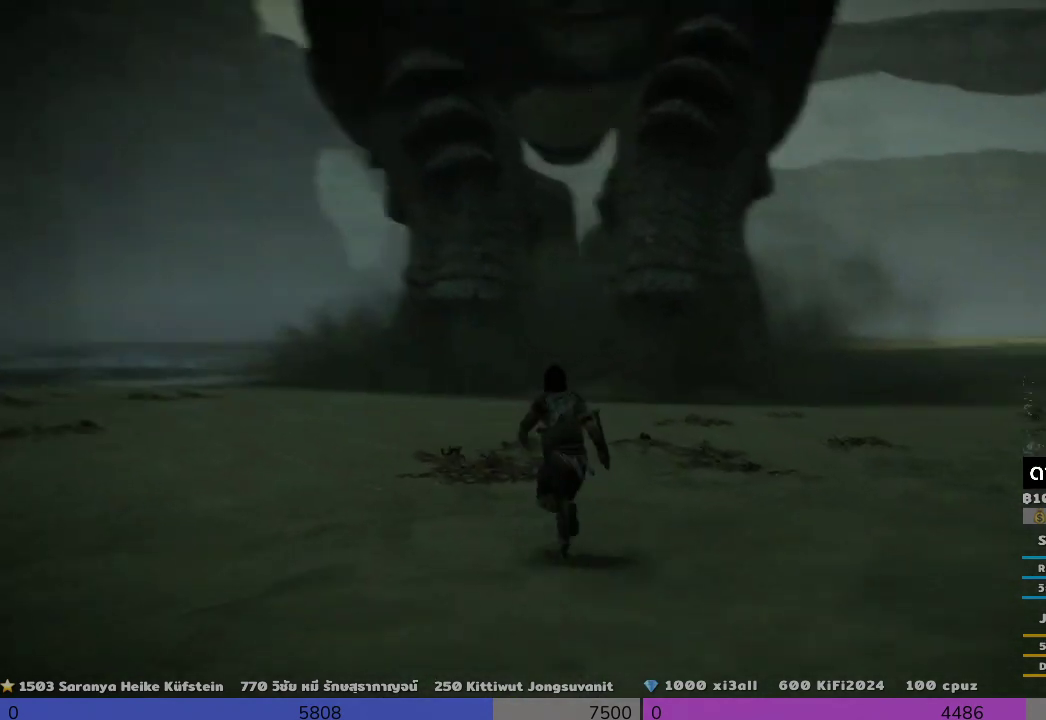
{"buttons": [], "left_stick": "up-left", "right_stick": "center", "events": []}
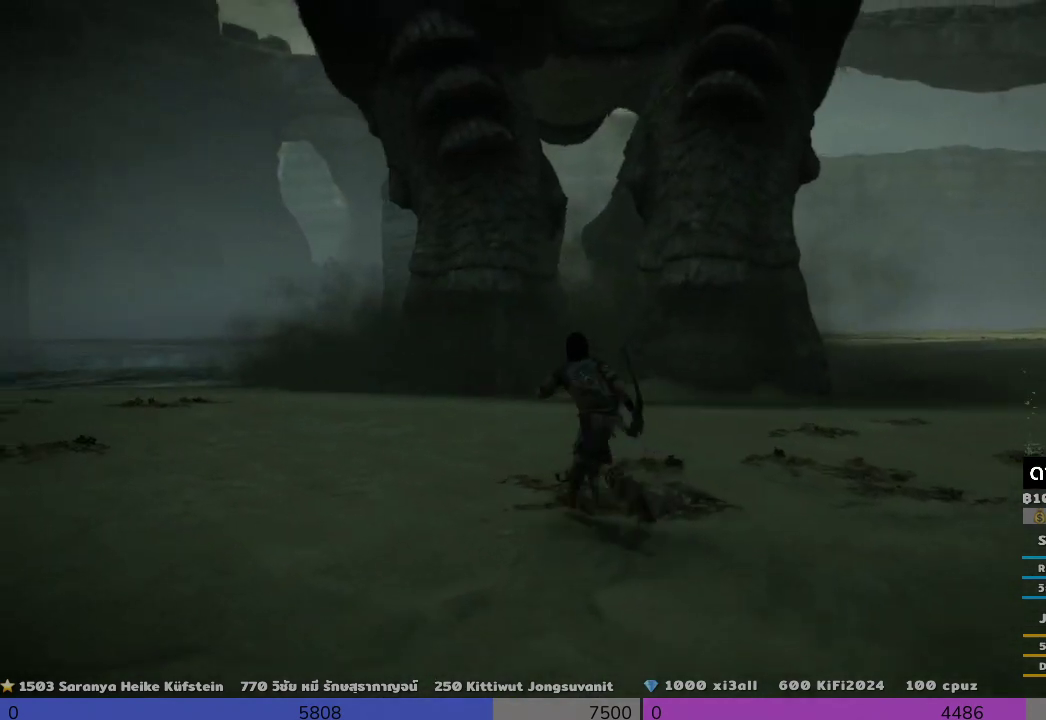
{"buttons": [], "left_stick": "up-left", "right_stick": "center", "events": []}
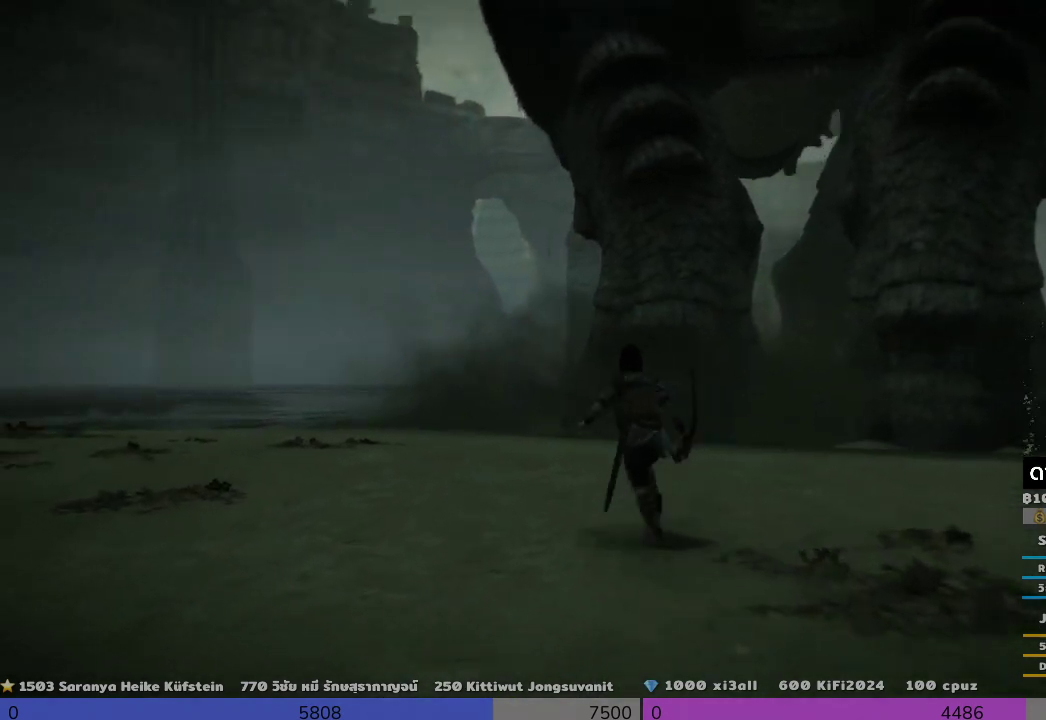
{"buttons": [], "left_stick": "up", "right_stick": "center", "events": [[333, "left_stick", "up"]]}